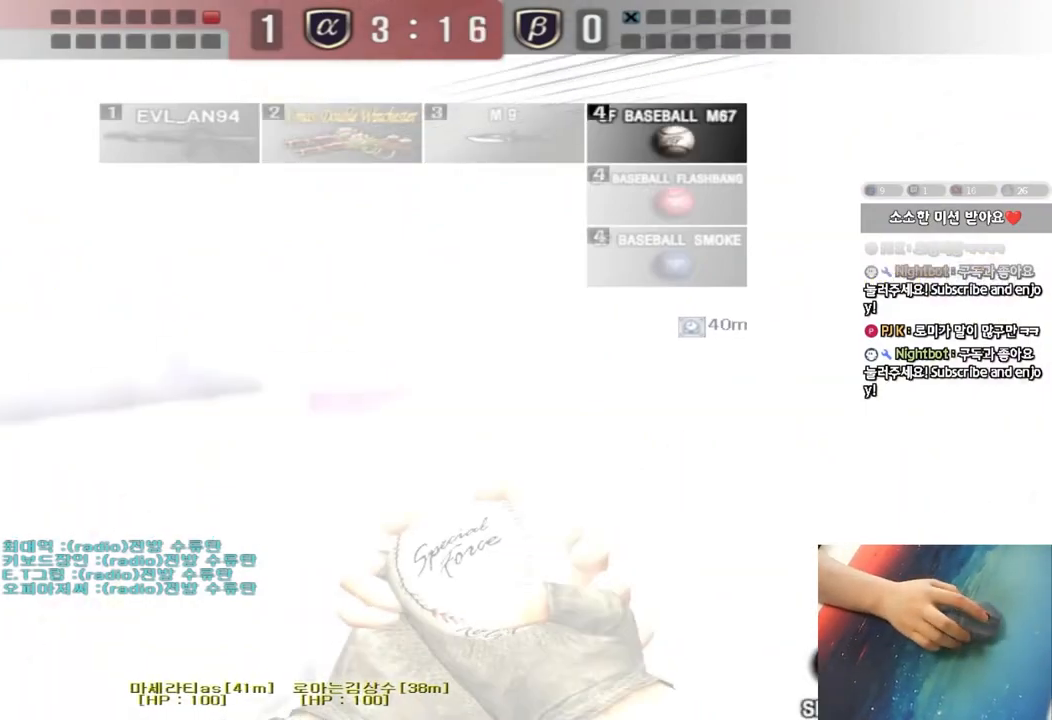
Gameplay with keyboard; each line is a JSON object with the keys held at the frame after it. "events" lists presses ("down") and releases ("up") of "a", "ctrl", "d", "e", "f", "q", "r", "s", "shift", "space", "tab" and "w" between this image and that frame as [ms after this image, input, new state], when the widget could be followed in between. No other keys are recorded. Mouse input is not recorded.
{"keys": ["d", "w"], "events": [[367, "a", "up"], [383, "d", "down"]]}
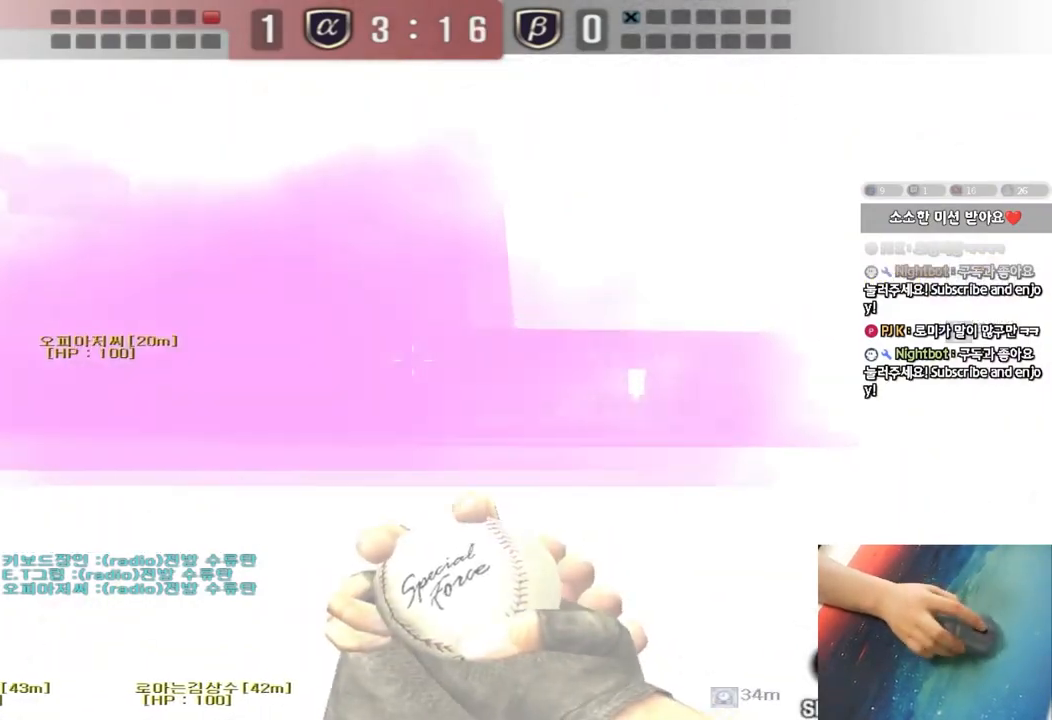
{"keys": ["d", "w"], "events": []}
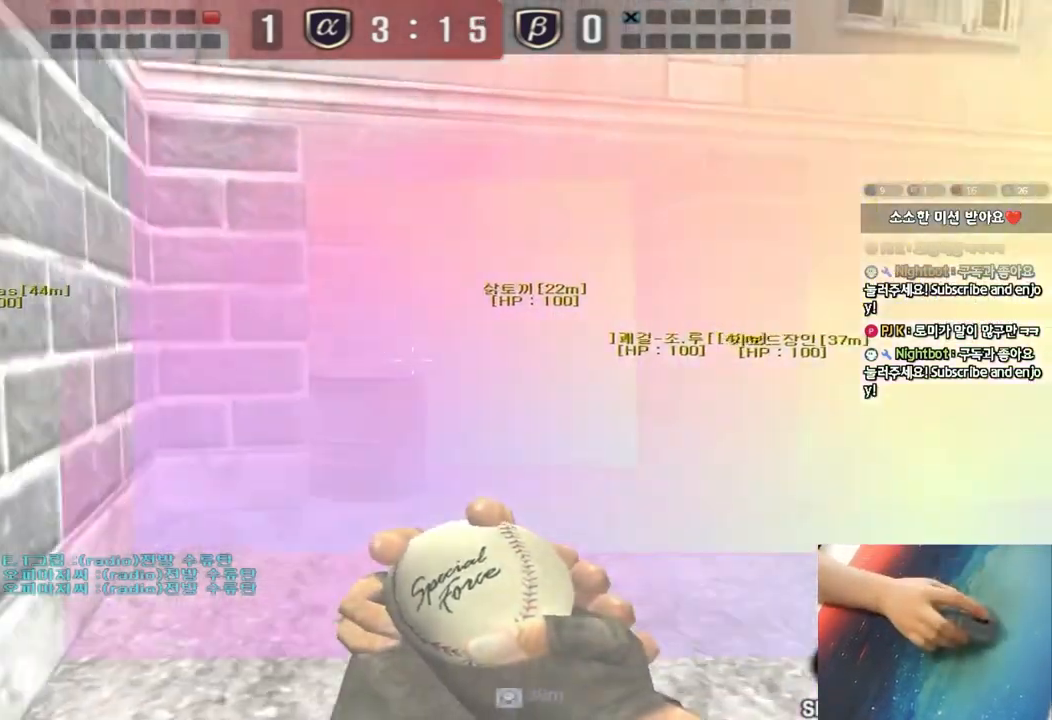
{"keys": ["w"], "events": [[117, "d", "up"], [117, "w", "up"], [183, "a", "down"], [217, "w", "down"], [433, "a", "up"]]}
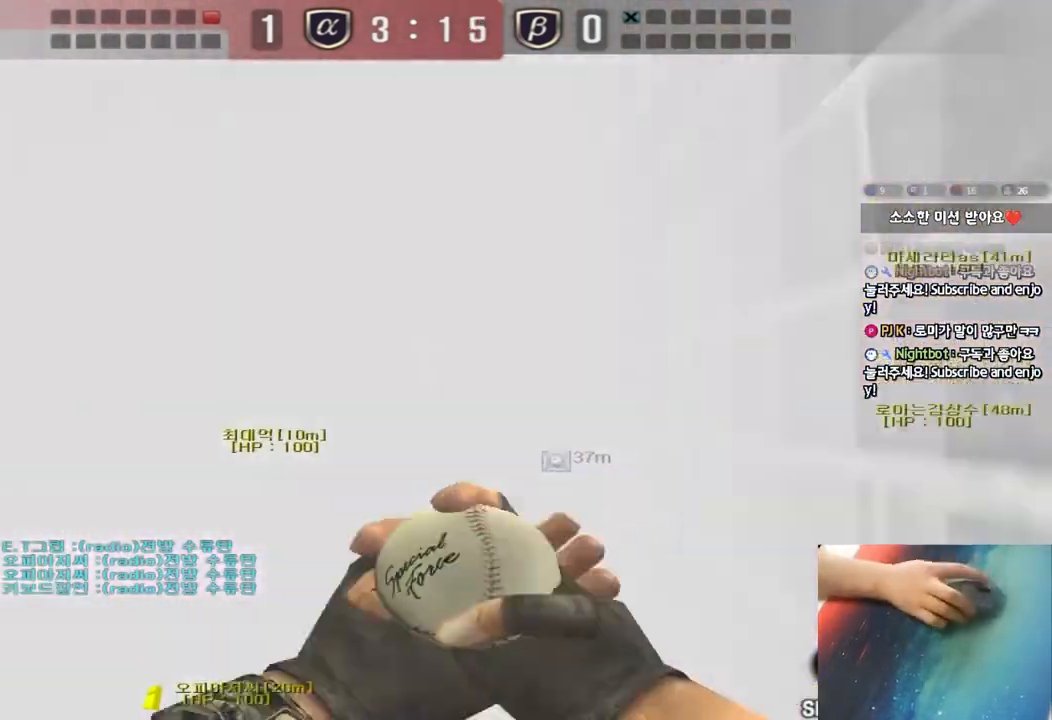
{"keys": ["a", "w"], "events": [[117, "d", "down"], [367, "space", "down"], [467, "d", "up"], [483, "a", "down"], [500, "space", "up"]]}
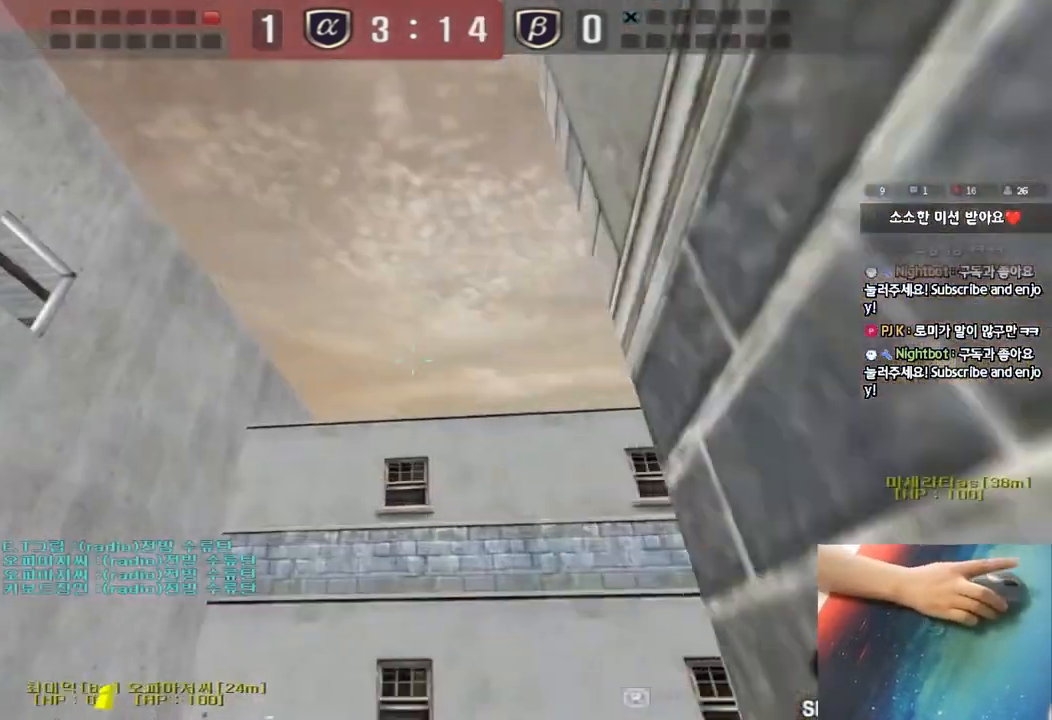
{"keys": ["a", "w"], "events": []}
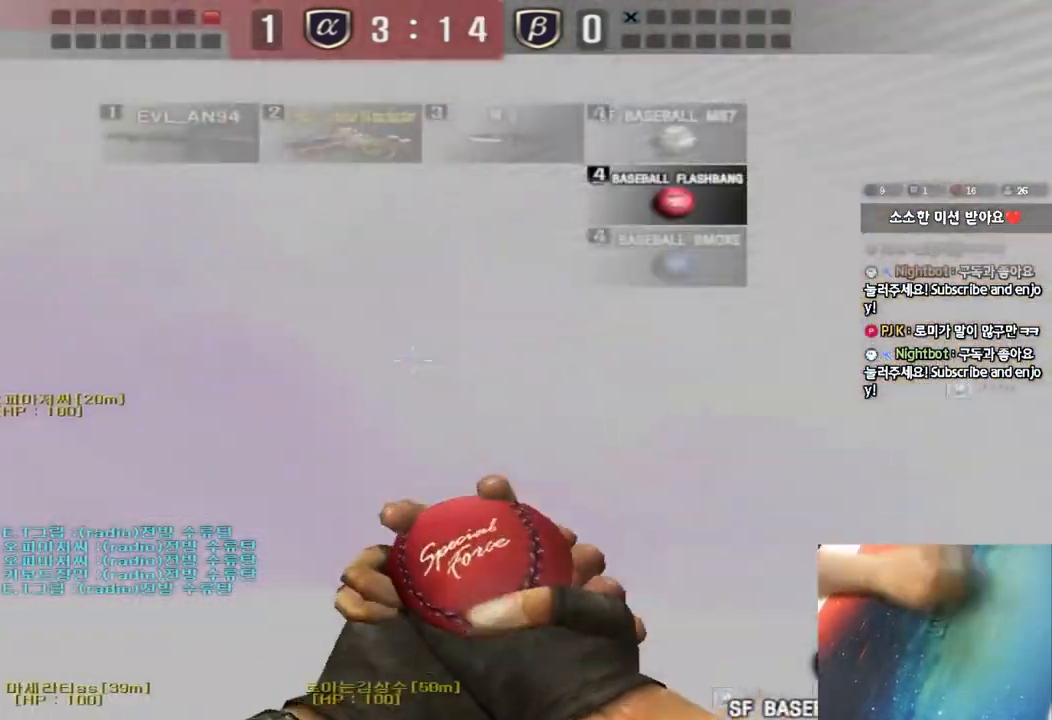
{"keys": ["shift"], "events": [[17, "a", "up"], [33, "d", "down"], [367, "shift", "down"], [383, "d", "up"], [383, "w", "up"], [417, "space", "down"], [500, "space", "up"]]}
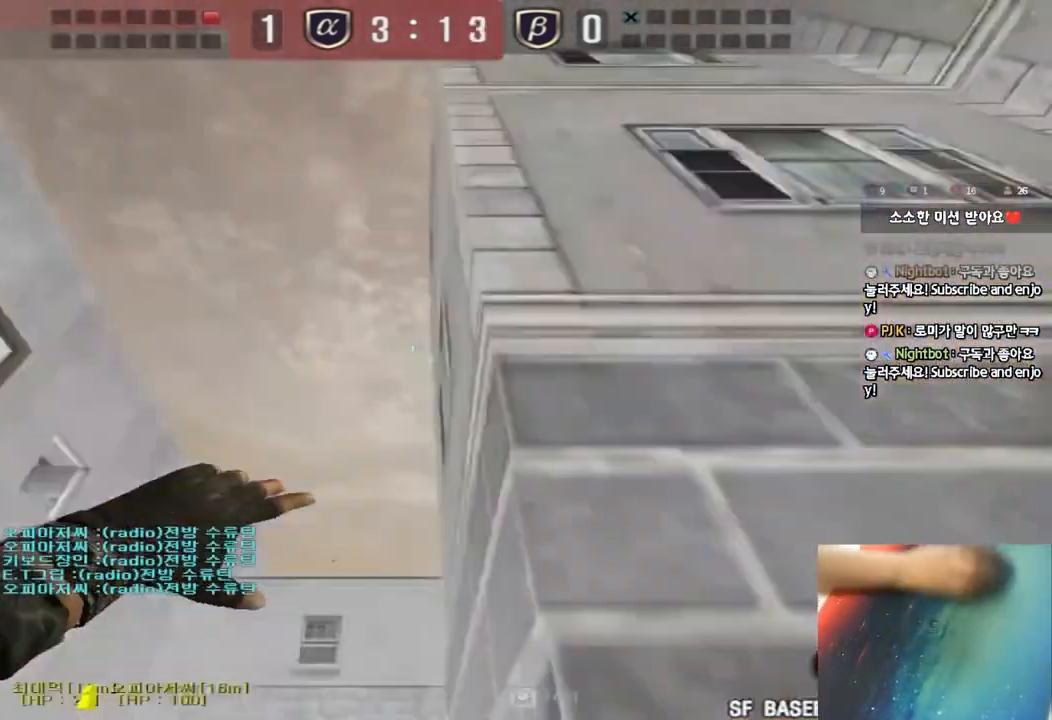
{"keys": ["d", "w"], "events": [[33, "shift", "up"], [450, "d", "down"], [450, "w", "down"]]}
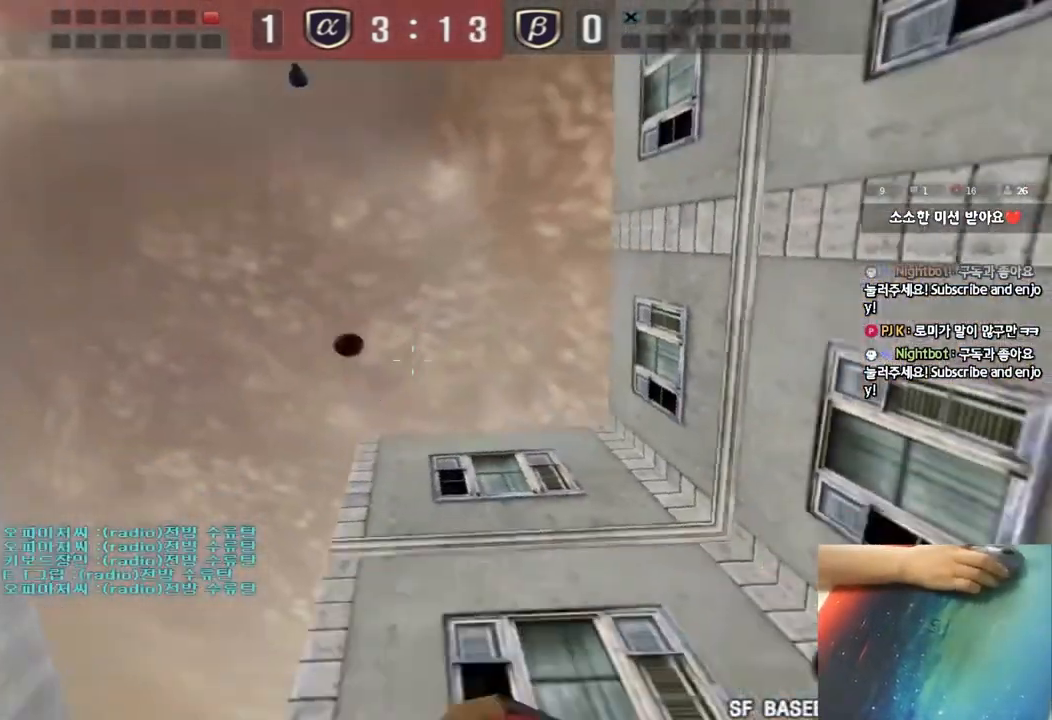
{"keys": ["a", "r", "w"], "events": [[150, "d", "up"], [200, "a", "down"], [283, "r", "down"], [367, "r", "up"], [433, "r", "down"]]}
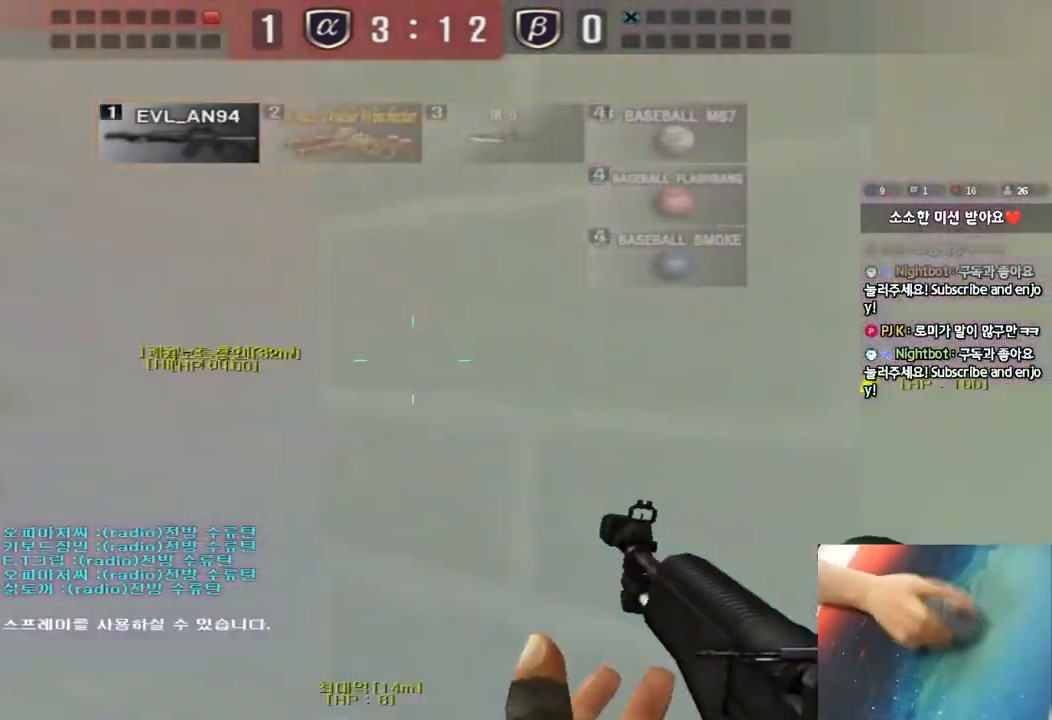
{"keys": ["a", "ctrl"], "events": [[33, "r", "up"], [117, "ctrl", "down"], [117, "w", "up"], [150, "a", "up"], [233, "a", "down"], [233, "ctrl", "up"], [233, "w", "down"], [500, "ctrl", "down"], [500, "w", "up"]]}
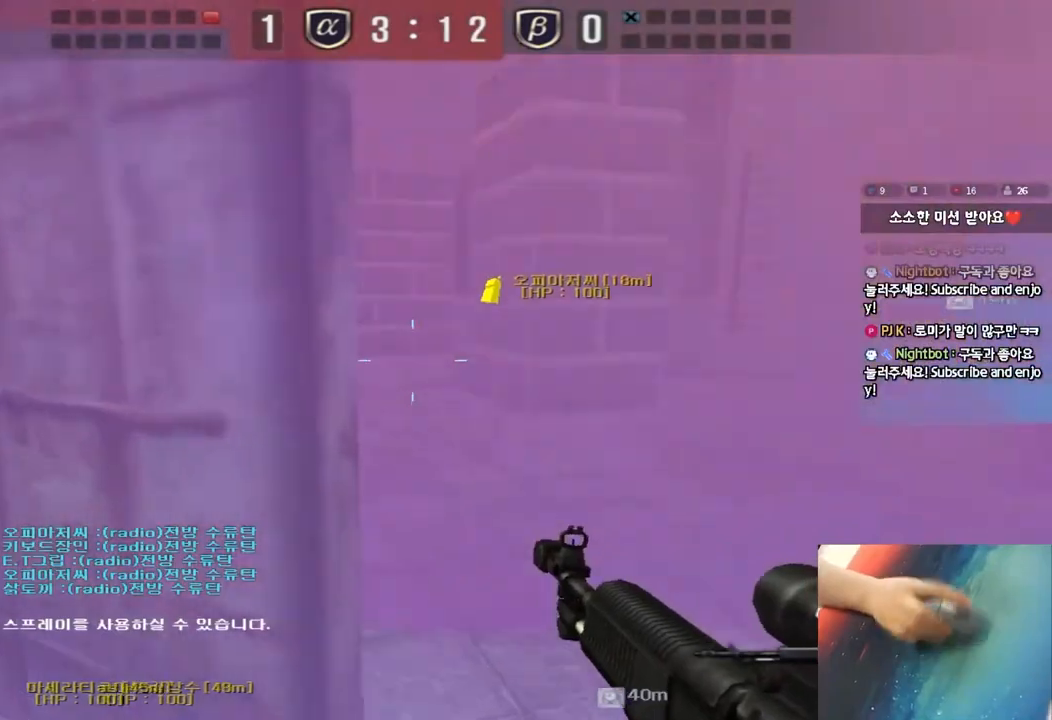
{"keys": ["a", "w"], "events": [[33, "a", "up"], [100, "ctrl", "up"], [117, "a", "down"], [117, "w", "down"], [300, "ctrl", "down"], [300, "w", "up"], [317, "a", "up"], [400, "ctrl", "up"], [417, "a", "down"], [417, "w", "down"]]}
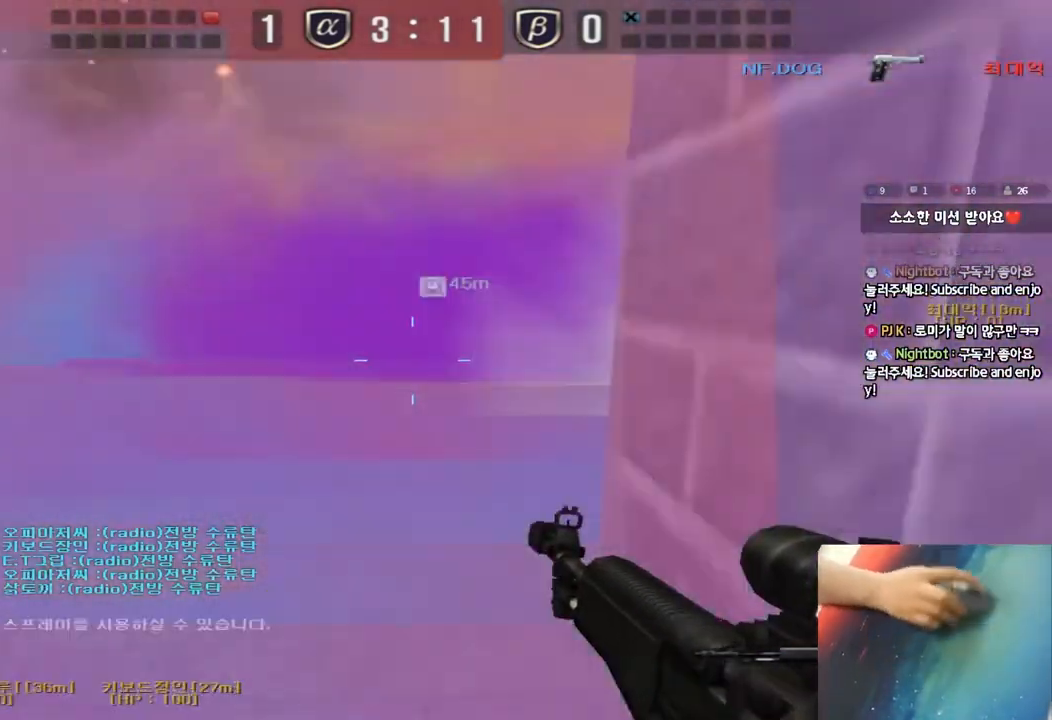
{"keys": ["d", "w"], "events": [[133, "ctrl", "down"], [133, "w", "up"], [150, "a", "up"], [217, "a", "down"], [217, "ctrl", "up"], [217, "w", "down"], [367, "ctrl", "down"], [367, "w", "up"], [400, "a", "up"], [450, "ctrl", "up"], [450, "d", "down"], [450, "w", "down"]]}
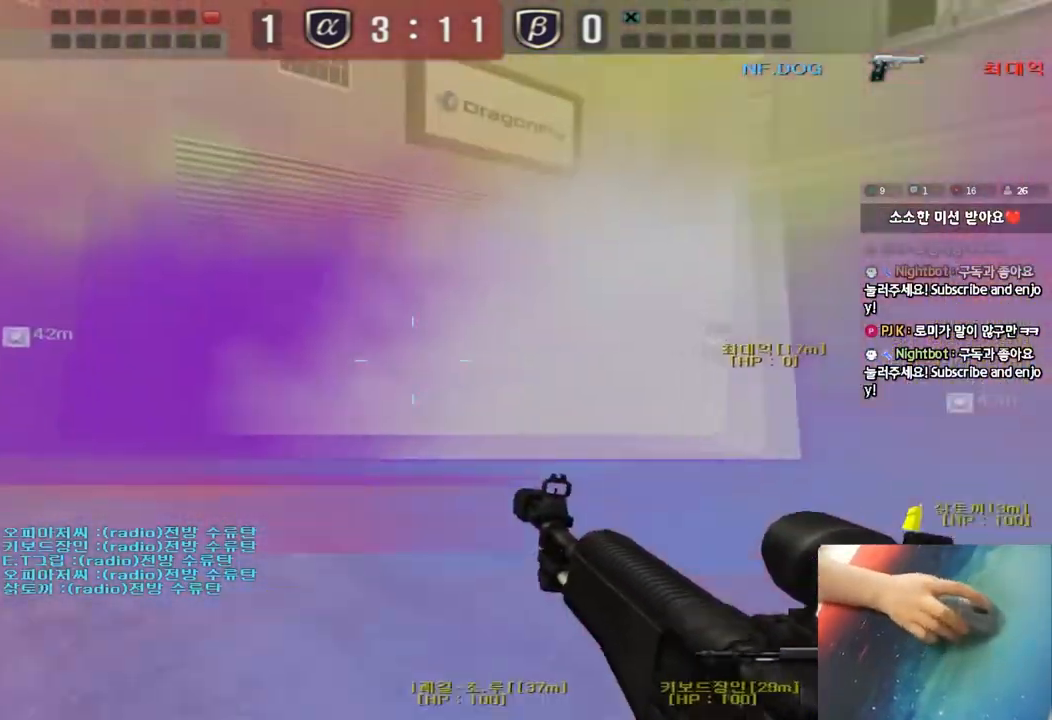
{"keys": ["ctrl"], "events": [[167, "ctrl", "down"], [183, "d", "up"], [183, "w", "up"], [250, "ctrl", "up"], [267, "d", "down"], [267, "w", "down"], [483, "ctrl", "down"], [500, "d", "up"], [500, "w", "up"]]}
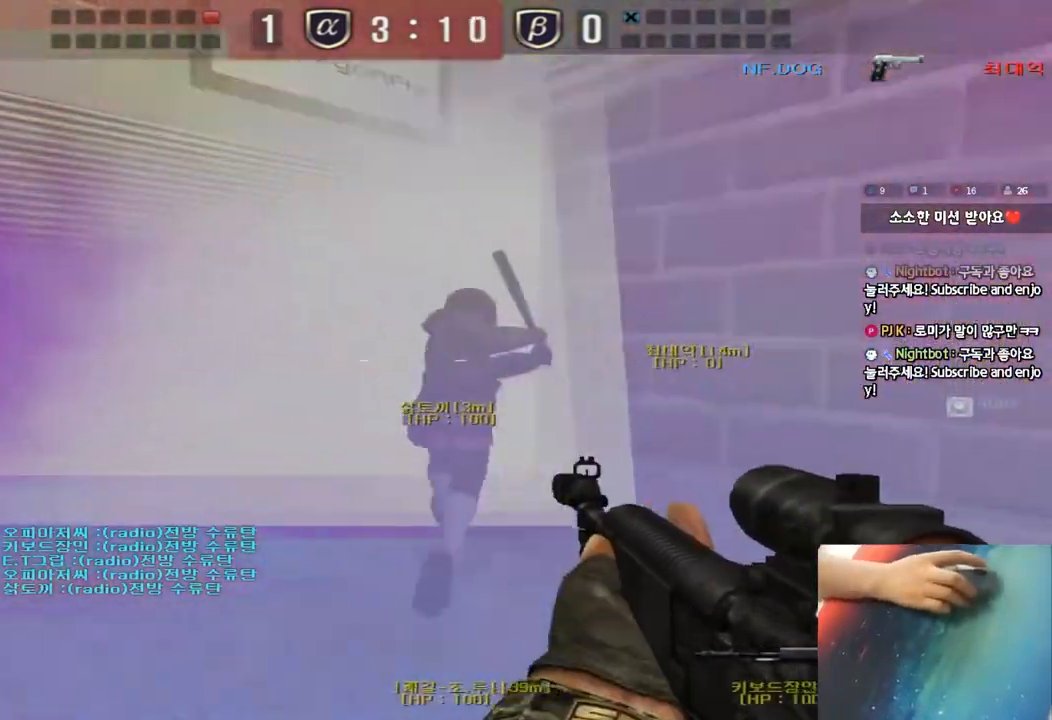
{"keys": ["a", "w"], "events": [[100, "a", "down"], [100, "ctrl", "up"], [100, "w", "down"], [300, "ctrl", "down"], [300, "w", "up"], [317, "a", "up"], [400, "a", "down"], [400, "ctrl", "up"], [400, "w", "down"]]}
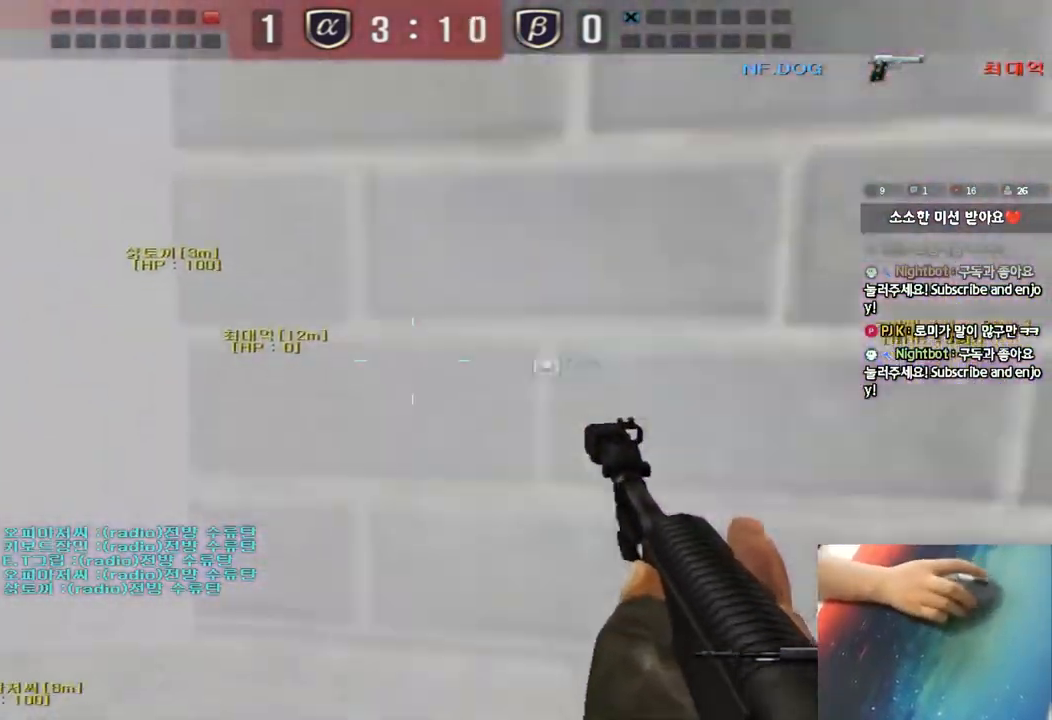
{"keys": ["a", "shift", "w"], "events": [[33, "shift", "down"], [50, "w", "up"], [67, "a", "up"], [83, "space", "down"], [150, "a", "down"], [150, "shift", "up"], [150, "space", "up"], [150, "w", "down"], [250, "shift", "down"], [367, "shift", "up"], [450, "shift", "down"]]}
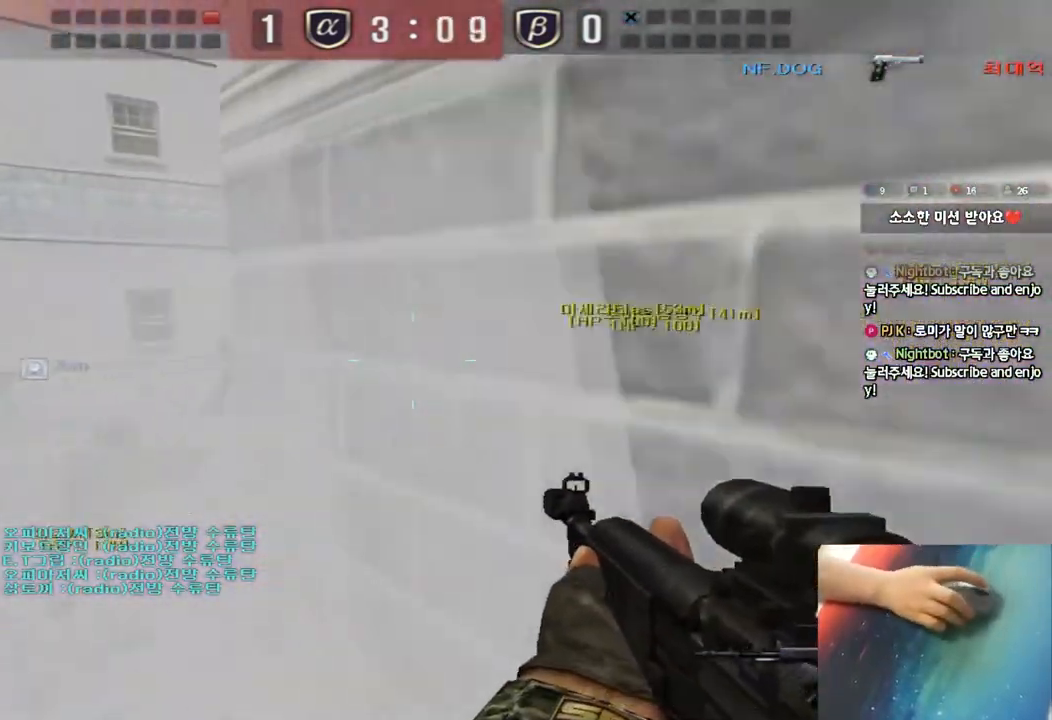
{"keys": ["a", "w"], "events": [[100, "shift", "up"], [317, "shift", "down"], [333, "a", "up"], [333, "w", "up"], [350, "space", "down"], [417, "a", "down"], [417, "shift", "up"], [417, "space", "up"], [417, "w", "down"]]}
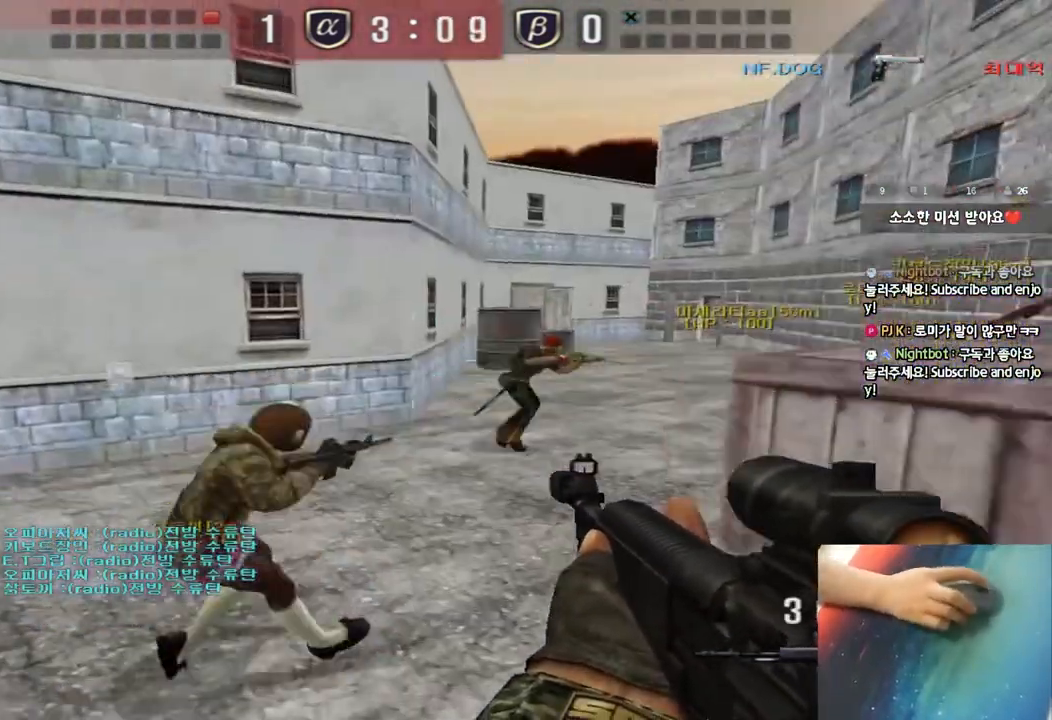
{"keys": ["a", "w"], "events": [[17, "shift", "down"], [133, "shift", "up"], [217, "shift", "down"], [367, "shift", "up"]]}
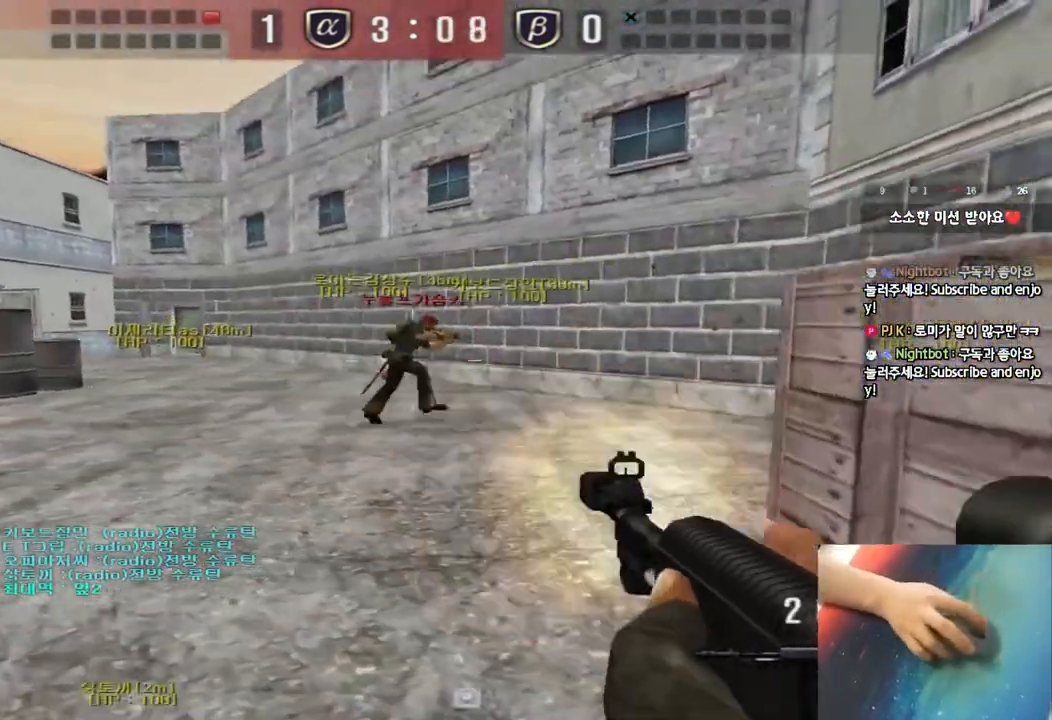
{"keys": ["a", "w"], "events": [[100, "shift", "down"], [117, "w", "up"], [133, "a", "up"], [133, "space", "down"], [200, "a", "down"], [200, "w", "down"], [217, "shift", "up"], [217, "space", "up"], [317, "shift", "down"], [450, "shift", "up"]]}
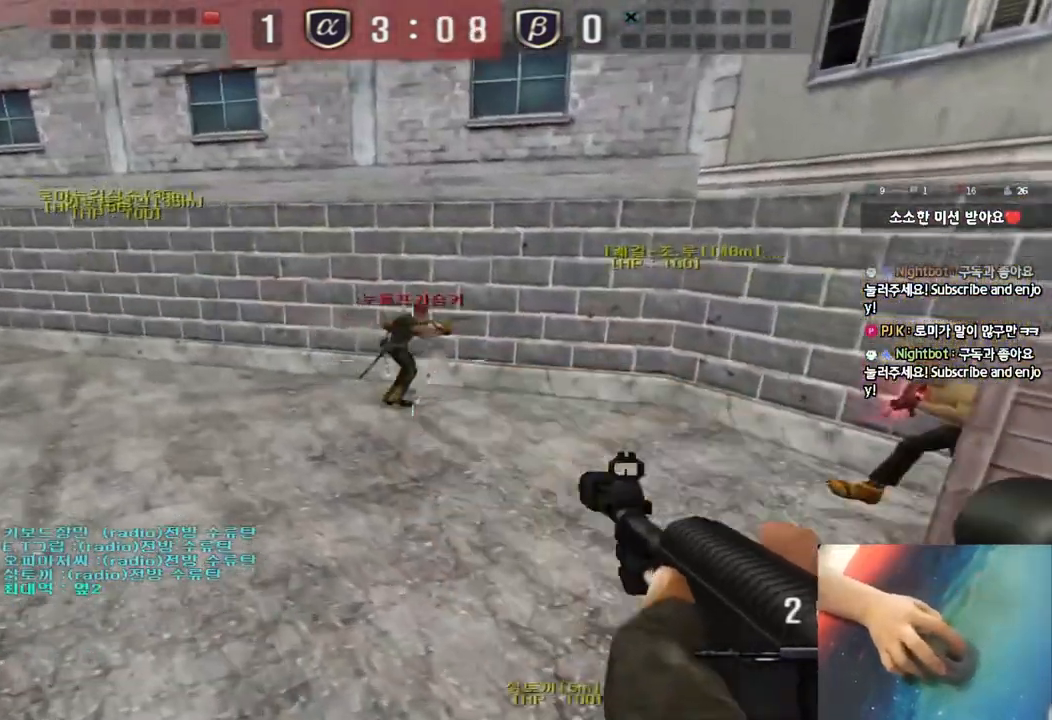
{"keys": ["ctrl", "d", "w"], "events": [[33, "shift", "down"], [183, "shift", "up"], [400, "ctrl", "down"], [400, "w", "up"], [433, "a", "up"], [483, "d", "down"], [483, "w", "down"]]}
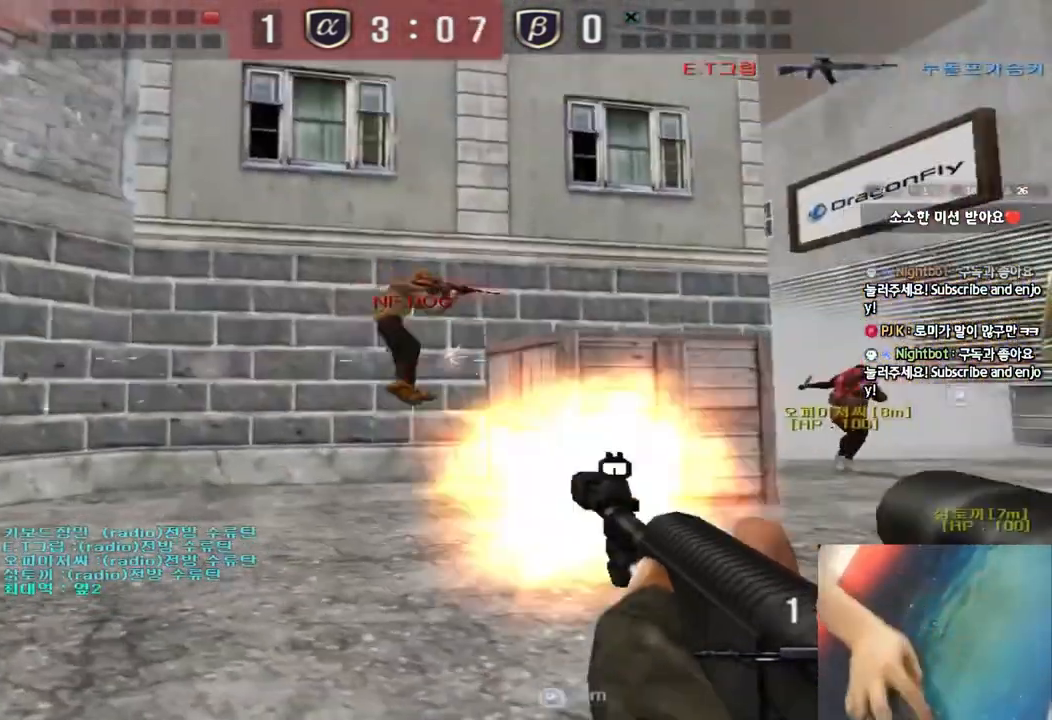
{"keys": ["ctrl"], "events": [[50, "d", "up"], [67, "w", "up"]]}
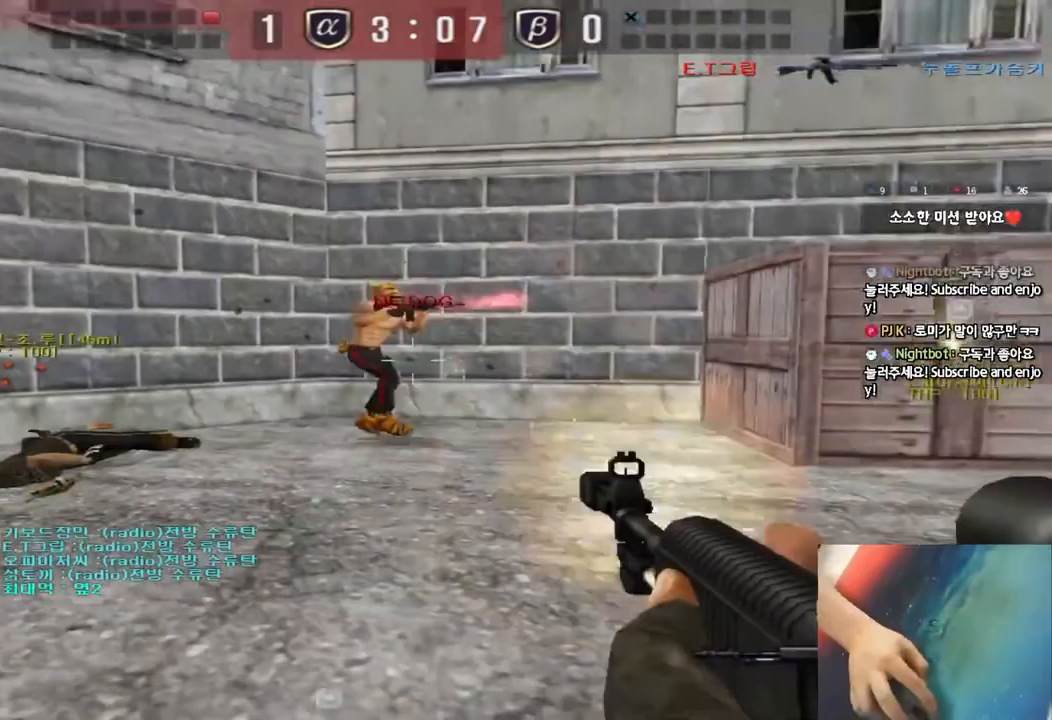
{"keys": ["ctrl"], "events": []}
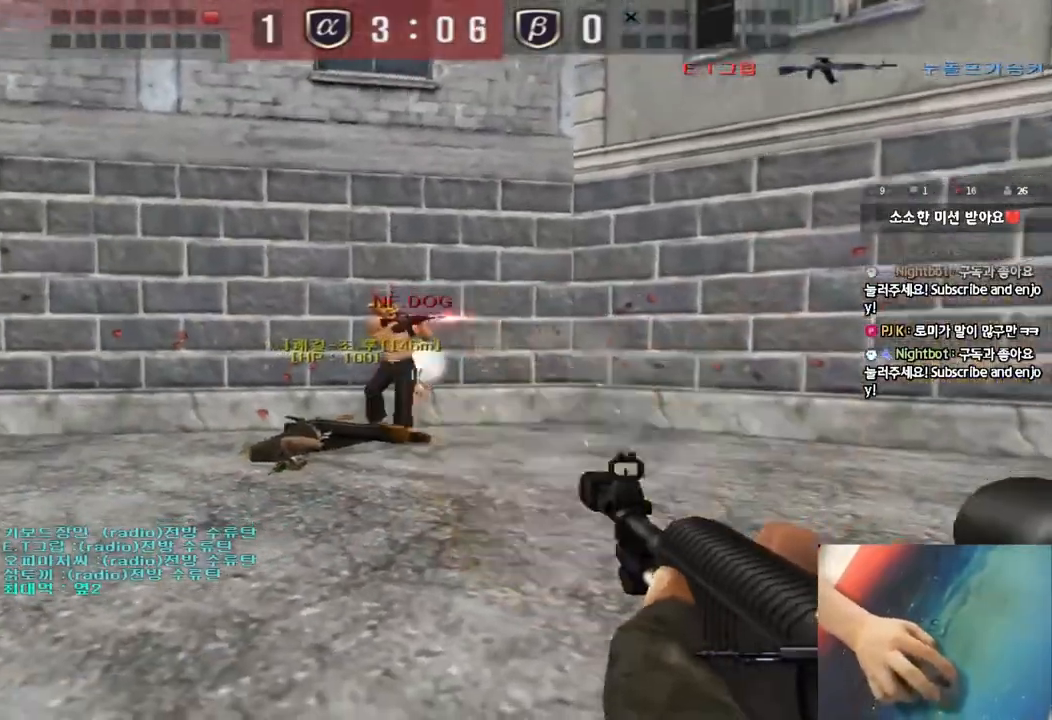
{"keys": ["d", "w"], "events": [[383, "w", "down"], [400, "d", "down"], [417, "ctrl", "up"]]}
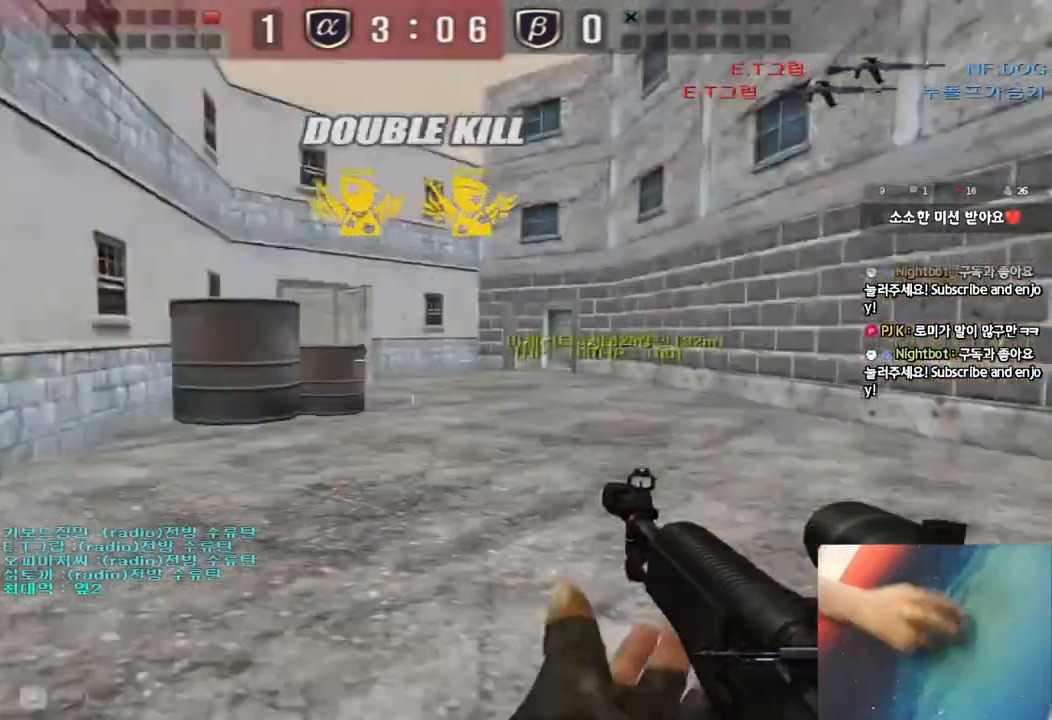
{"keys": ["d", "w"], "events": [[133, "shift", "down"], [150, "w", "up"], [167, "d", "up"], [167, "space", "down"], [250, "r", "down"], [283, "space", "up"], [333, "r", "up"], [417, "shift", "up"], [433, "d", "down"], [433, "w", "down"]]}
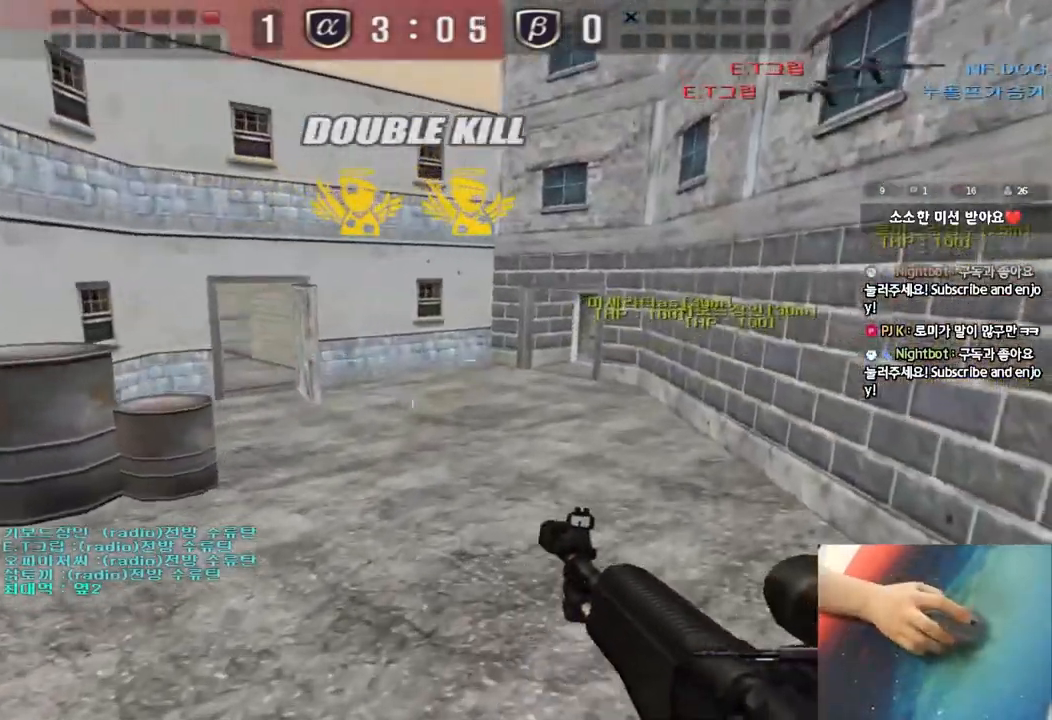
{"keys": ["shift", "space"], "events": [[33, "shift", "down"], [150, "shift", "up"], [350, "shift", "down"], [367, "w", "up"], [383, "d", "up"], [400, "space", "down"]]}
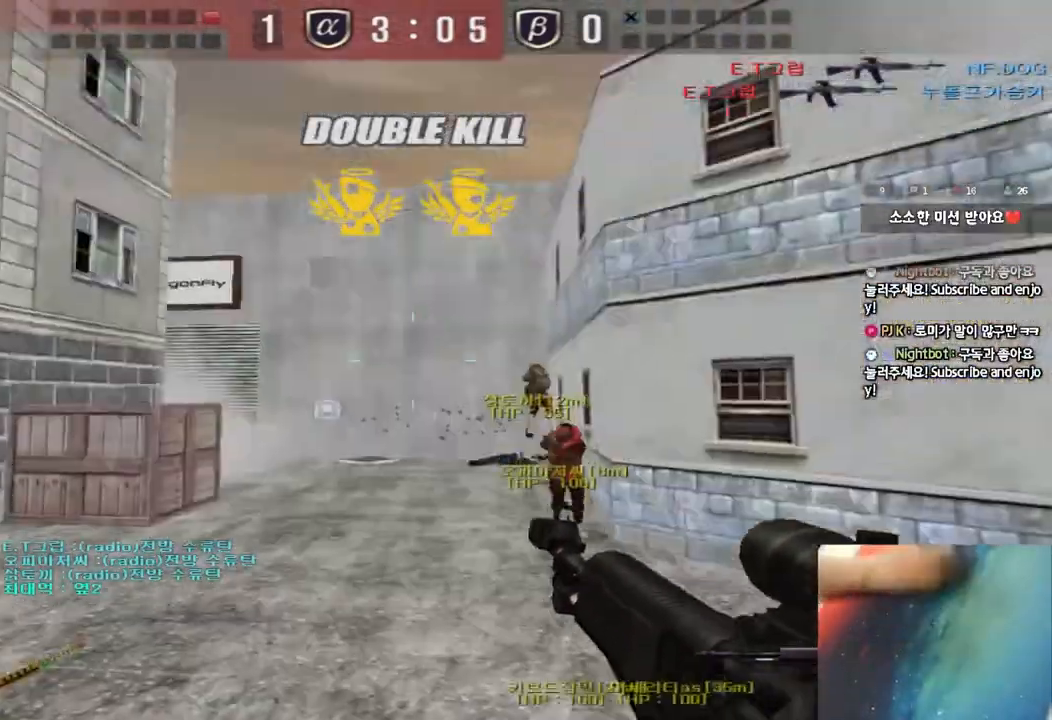
{"keys": ["d", "w"], "events": [[17, "space", "up"], [367, "shift", "up"], [467, "d", "down"], [467, "w", "down"]]}
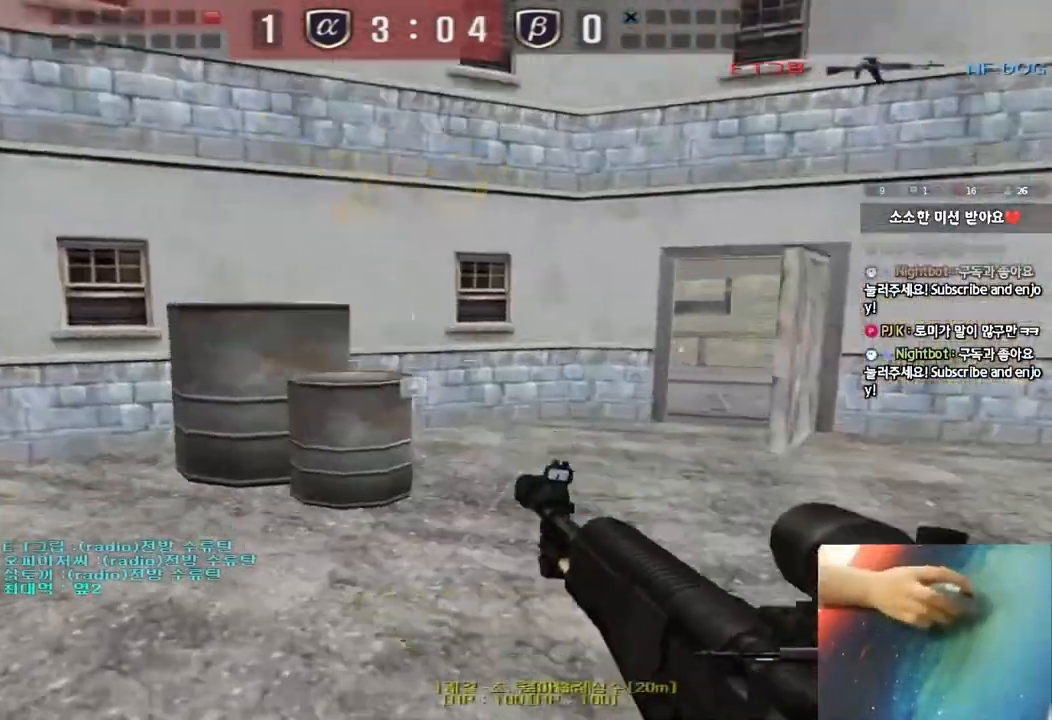
{"keys": ["shift"], "events": [[117, "d", "up"], [117, "shift", "down"], [133, "w", "up"], [217, "d", "down"], [217, "w", "down"], [233, "shift", "up"], [367, "shift", "down"], [383, "d", "up"], [383, "w", "up"], [400, "space", "down"], [483, "space", "up"]]}
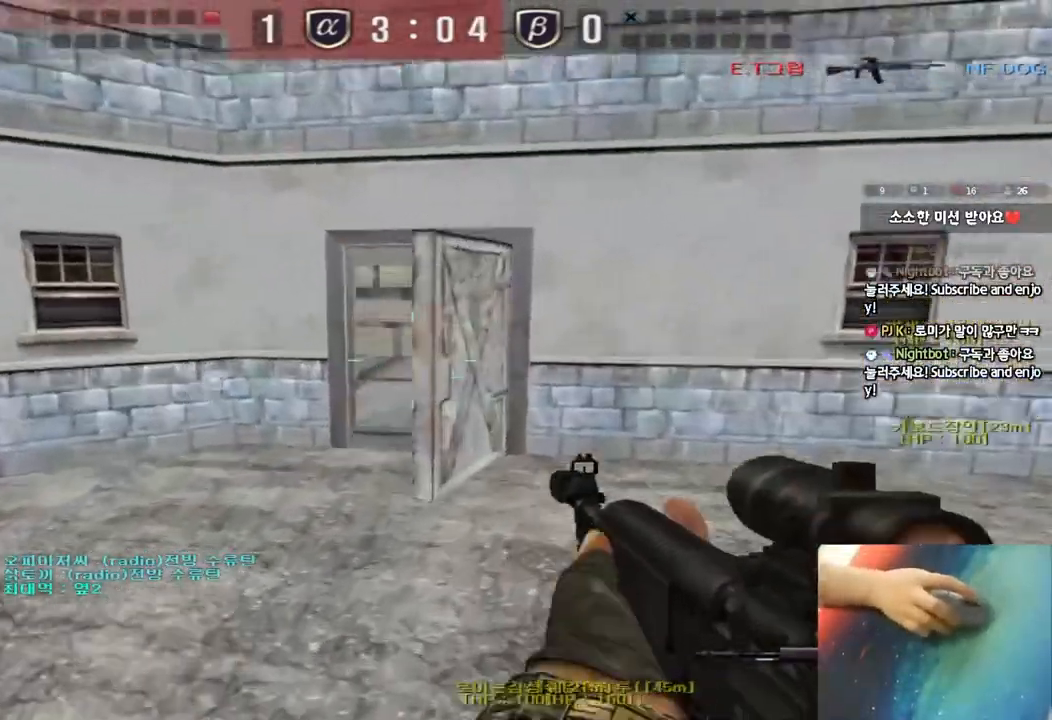
{"keys": ["a", "w"], "events": [[17, "d", "down"], [17, "w", "down"], [33, "shift", "up"], [117, "a", "down"], [133, "d", "up"], [150, "shift", "down"], [267, "shift", "up"], [317, "shift", "down"], [467, "shift", "up"]]}
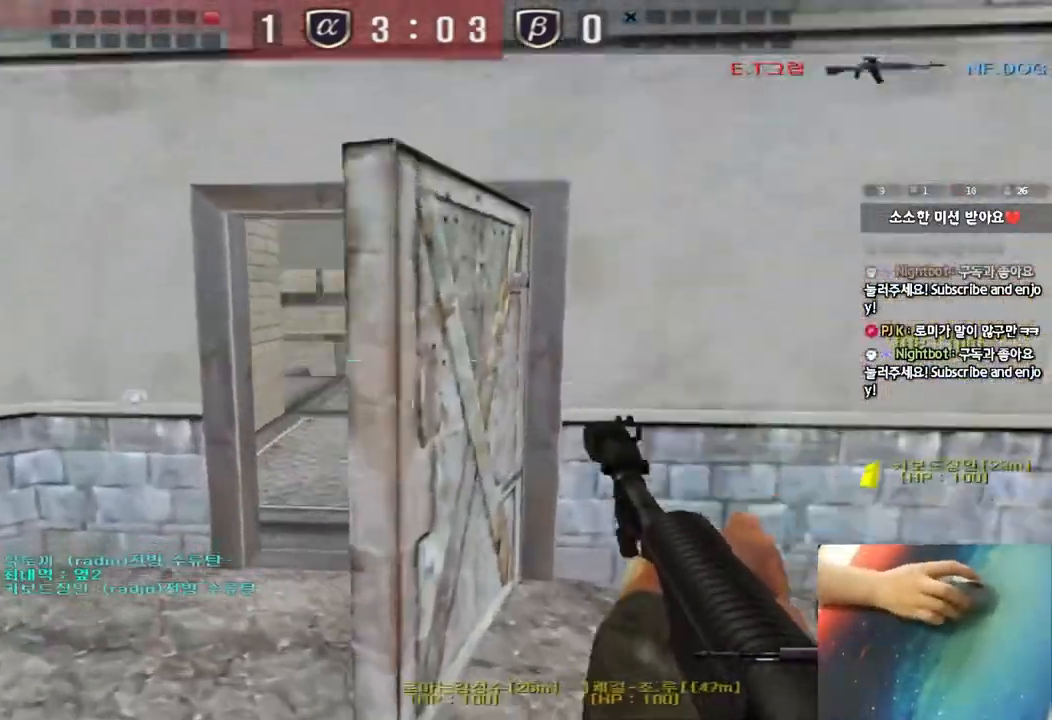
{"keys": ["d", "w"], "events": [[217, "shift", "down"], [217, "w", "up"], [233, "a", "up"], [300, "d", "down"], [317, "shift", "up"], [317, "w", "down"]]}
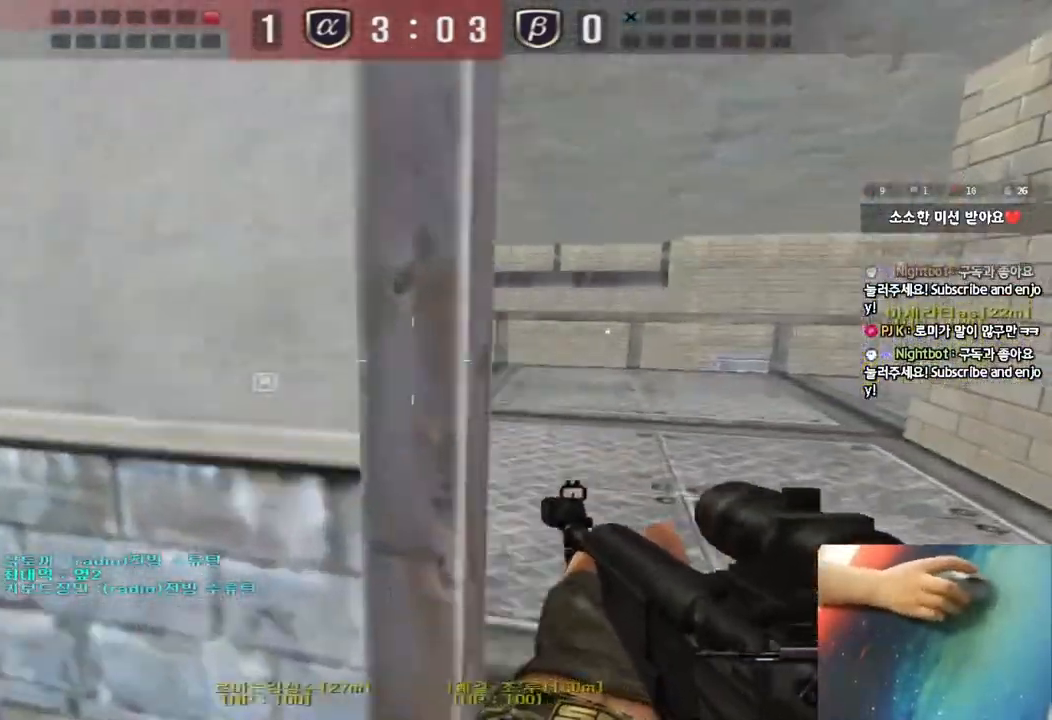
{"keys": ["a", "w"], "events": [[33, "shift", "down"], [50, "d", "up"], [50, "w", "up"], [117, "w", "down"], [133, "d", "down"], [150, "shift", "up"], [283, "shift", "down"], [300, "d", "up"], [300, "space", "down"], [300, "w", "up"], [417, "shift", "up"], [417, "space", "up"], [433, "w", "down"], [450, "a", "down"]]}
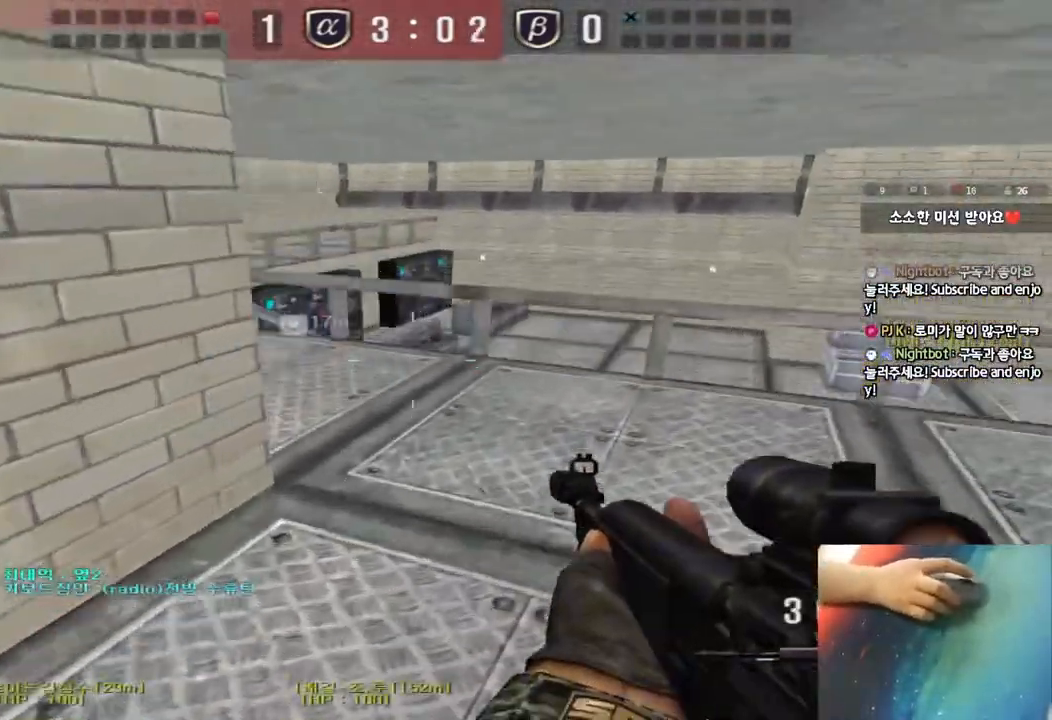
{"keys": ["d", "w"], "events": [[33, "shift", "down"], [117, "shift", "up"], [233, "shift", "down"], [367, "a", "up"], [367, "d", "down"], [367, "shift", "up"]]}